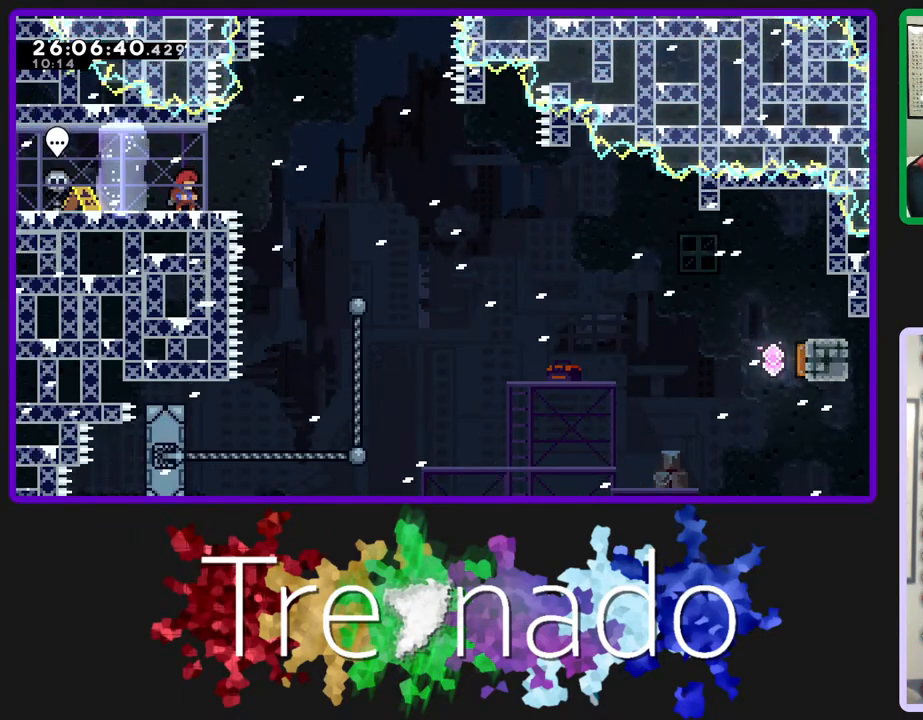
Gameplay with a controller (Xbox layout); each line is a JSON object with the inputs held at the frame after it. "events" lists button and stick changes between this image and that frame as [ms after this image, input, new state], when the widget could be followed in between. Not read: L3 SELECT START.
{"buttons": ["A"], "left_stick": "center", "right_stick": "center", "events": [[67, "A", "down"]]}
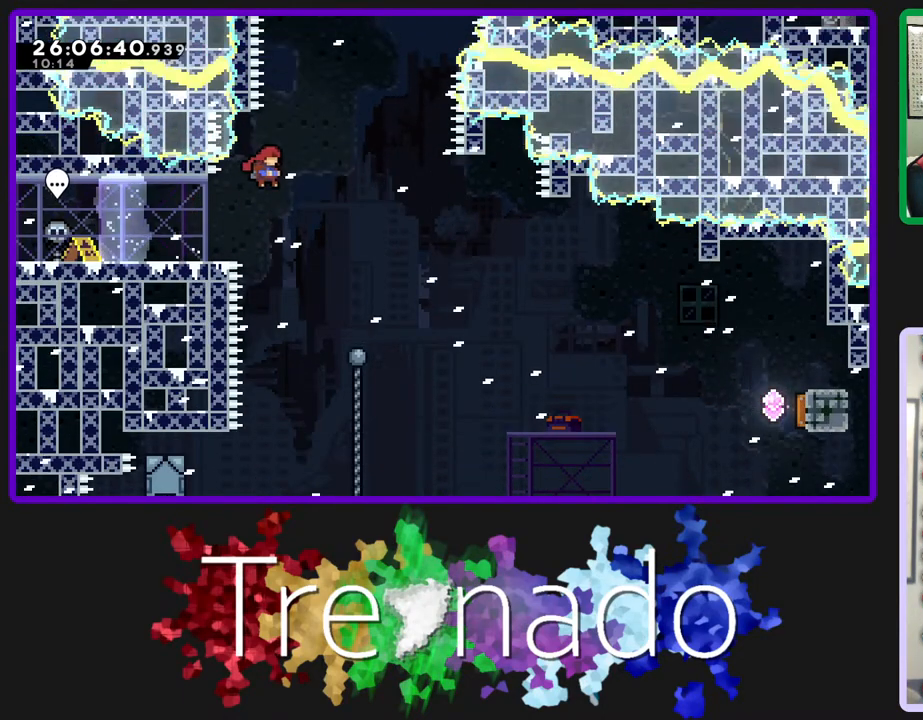
{"buttons": [], "left_stick": "center", "right_stick": "center", "events": [[250, "A", "up"]]}
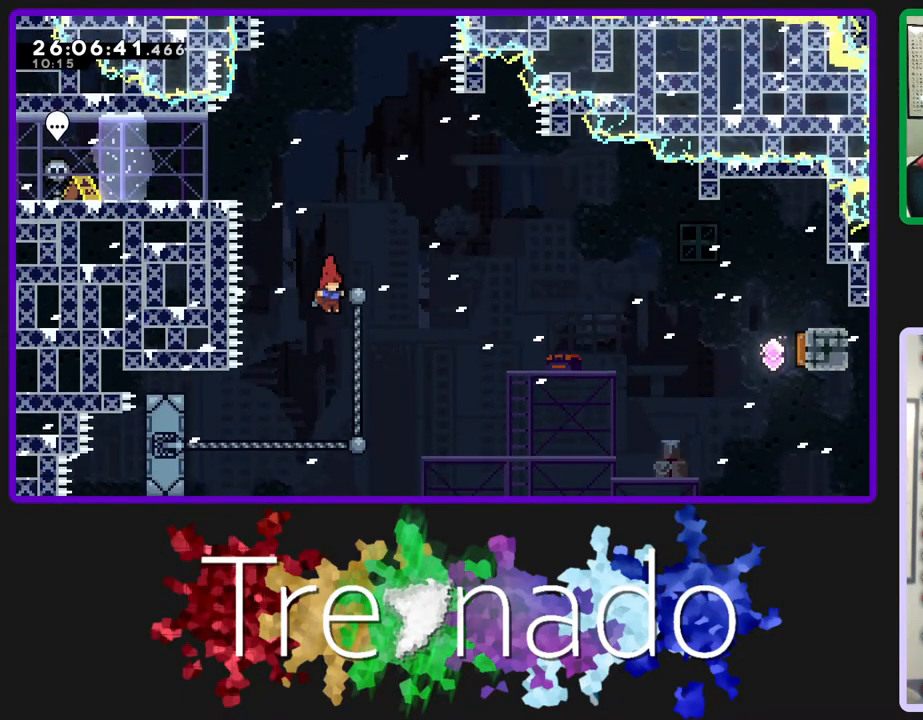
{"buttons": [], "left_stick": "center", "right_stick": "center", "events": []}
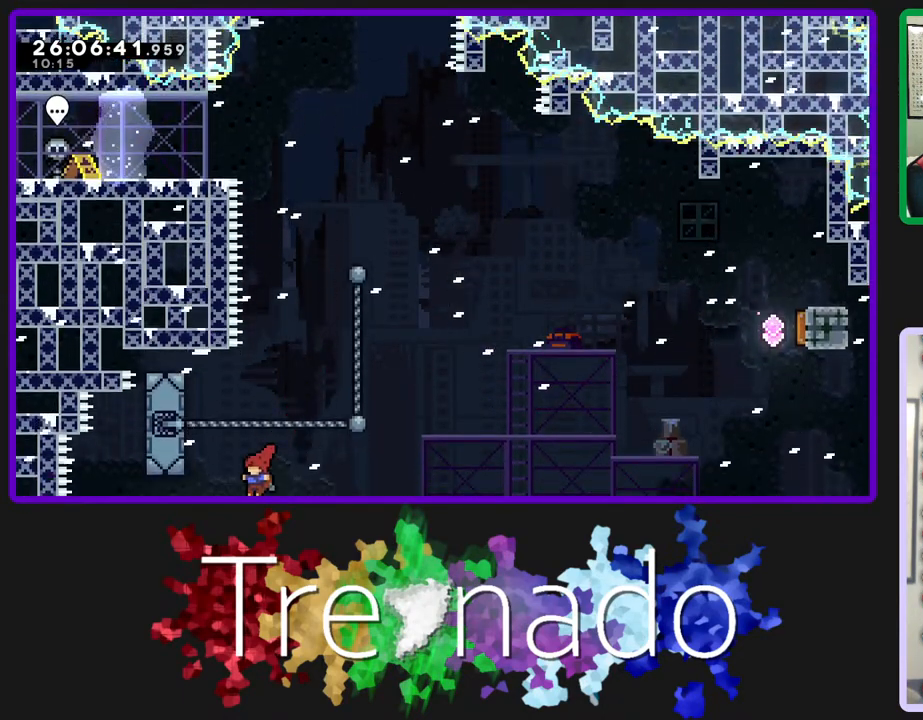
{"buttons": [], "left_stick": "center", "right_stick": "center", "events": [[50, "A", "down"], [267, "A", "up"]]}
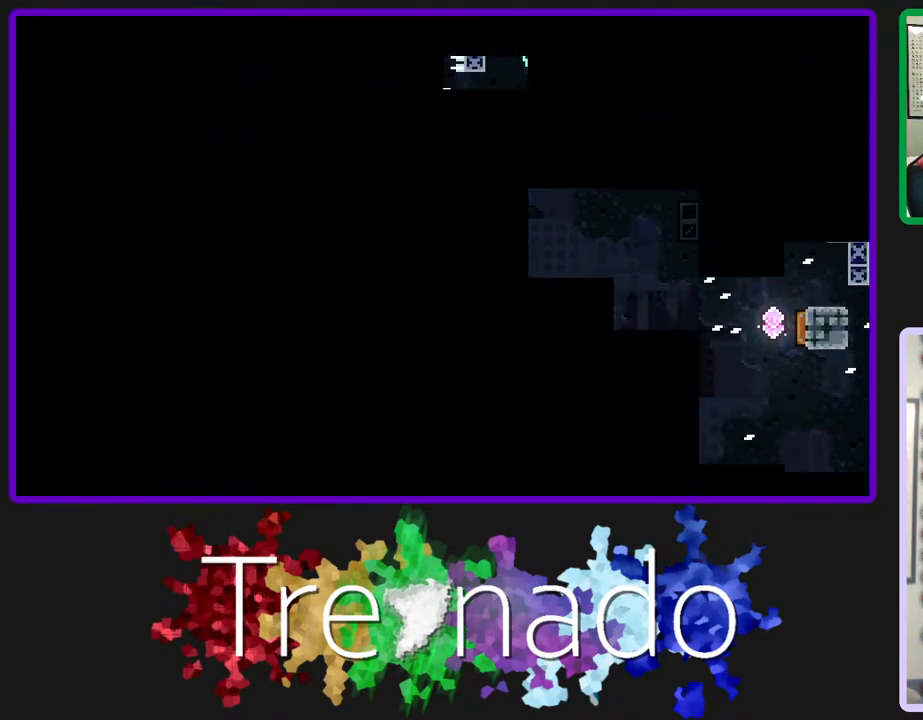
{"buttons": [], "left_stick": "center", "right_stick": "center", "events": []}
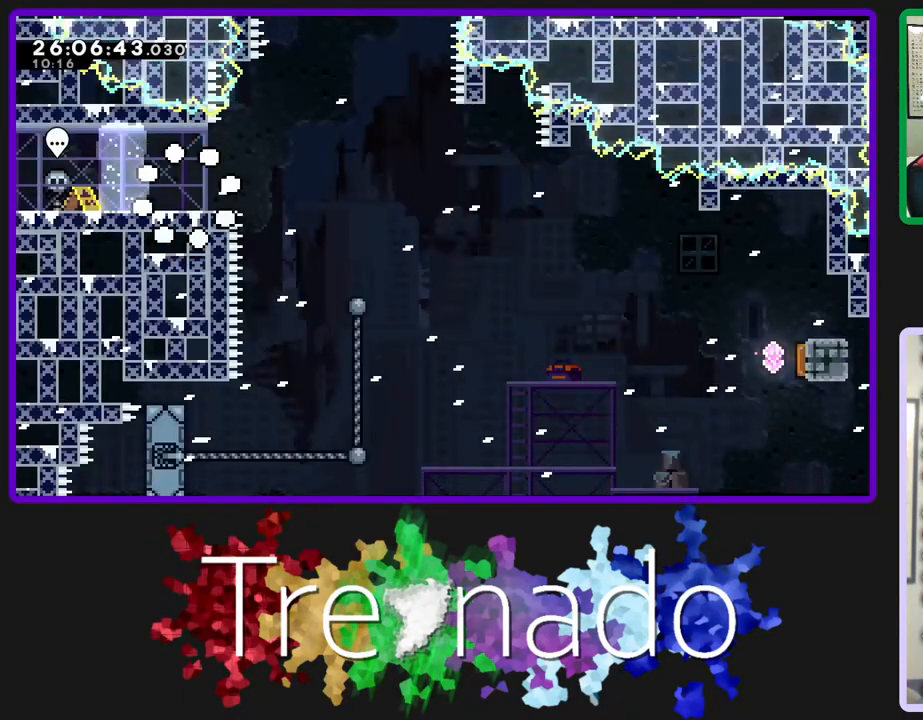
{"buttons": [], "left_stick": "center", "right_stick": "center", "events": []}
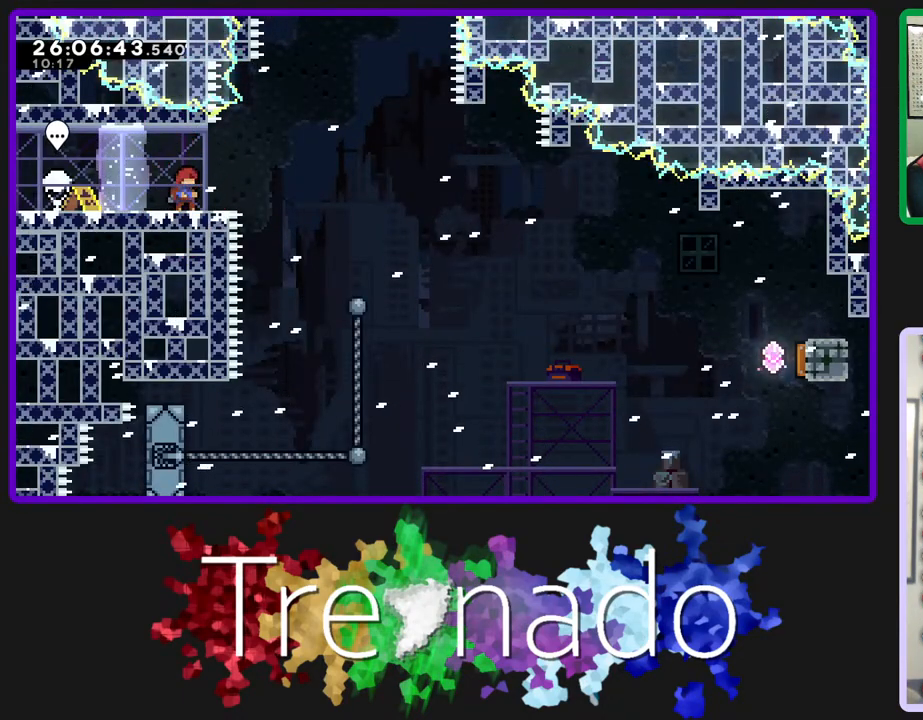
{"buttons": ["A"], "left_stick": "center", "right_stick": "center", "events": [[183, "A", "down"], [367, "A", "up"], [400, "A", "down"]]}
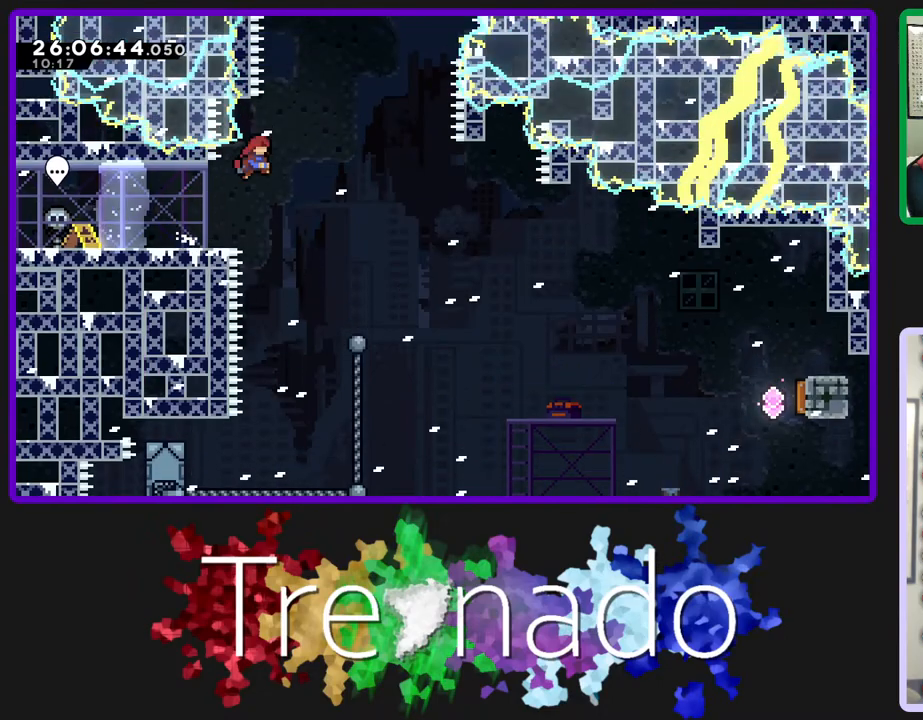
{"buttons": [], "left_stick": "center", "right_stick": "center", "events": [[217, "A", "up"]]}
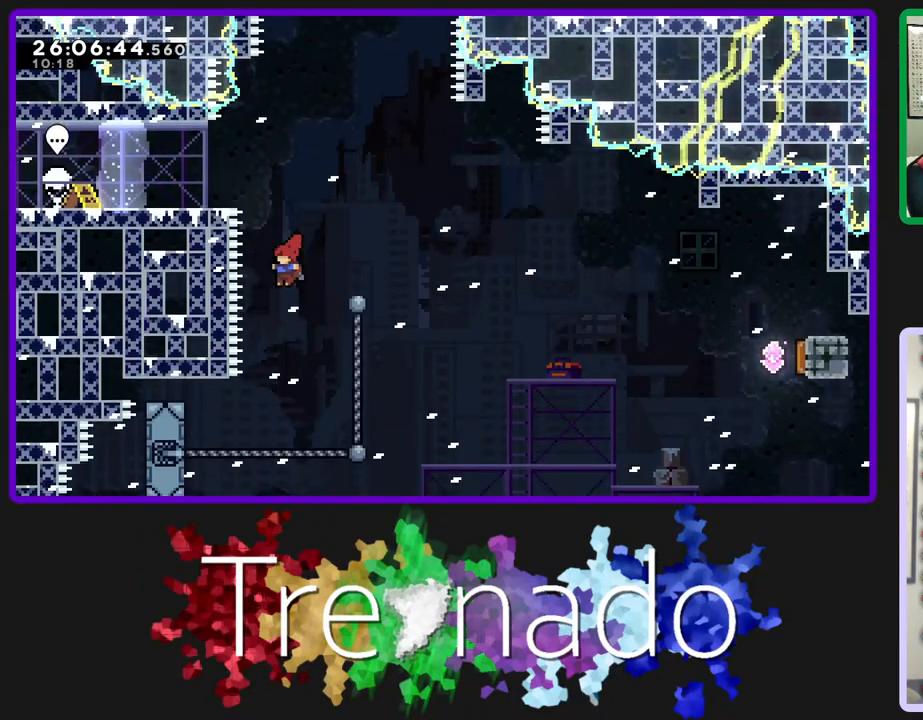
{"buttons": [], "left_stick": "center", "right_stick": "center", "events": []}
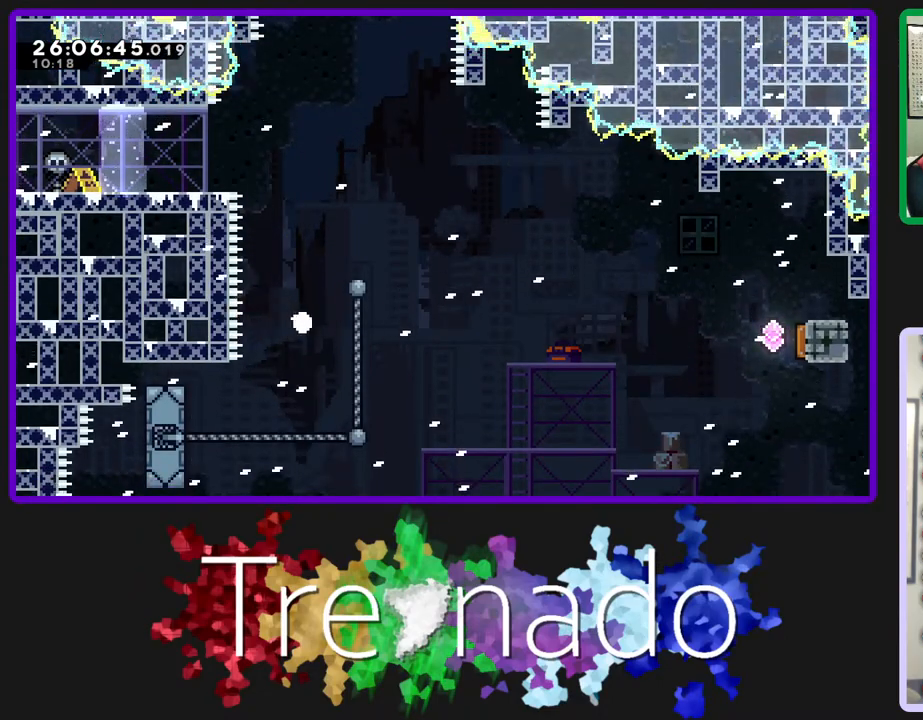
{"buttons": [], "left_stick": "center", "right_stick": "center", "events": []}
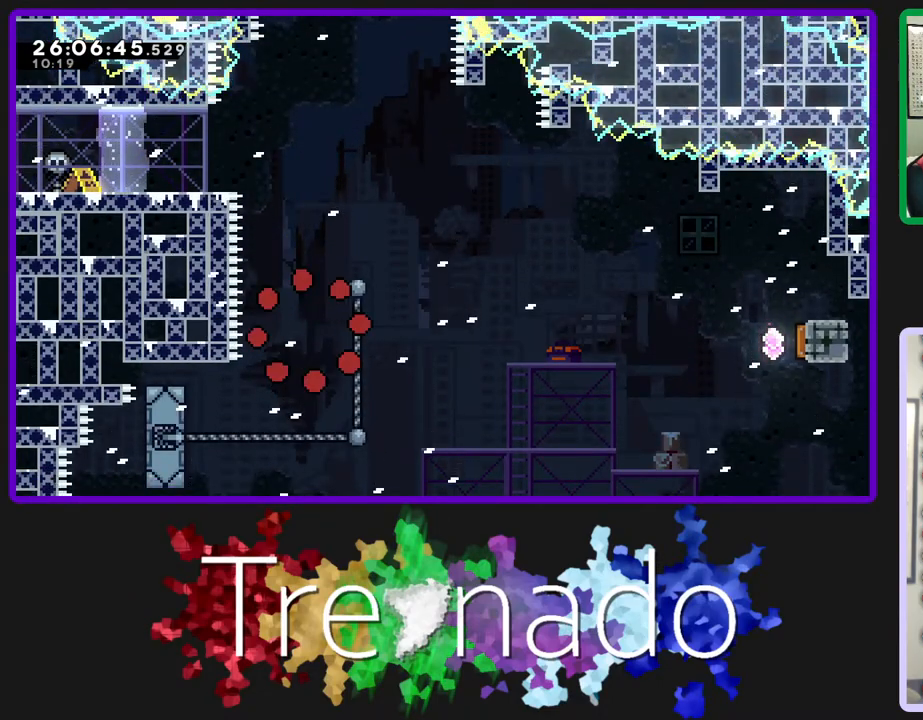
{"buttons": [], "left_stick": "center", "right_stick": "center", "events": []}
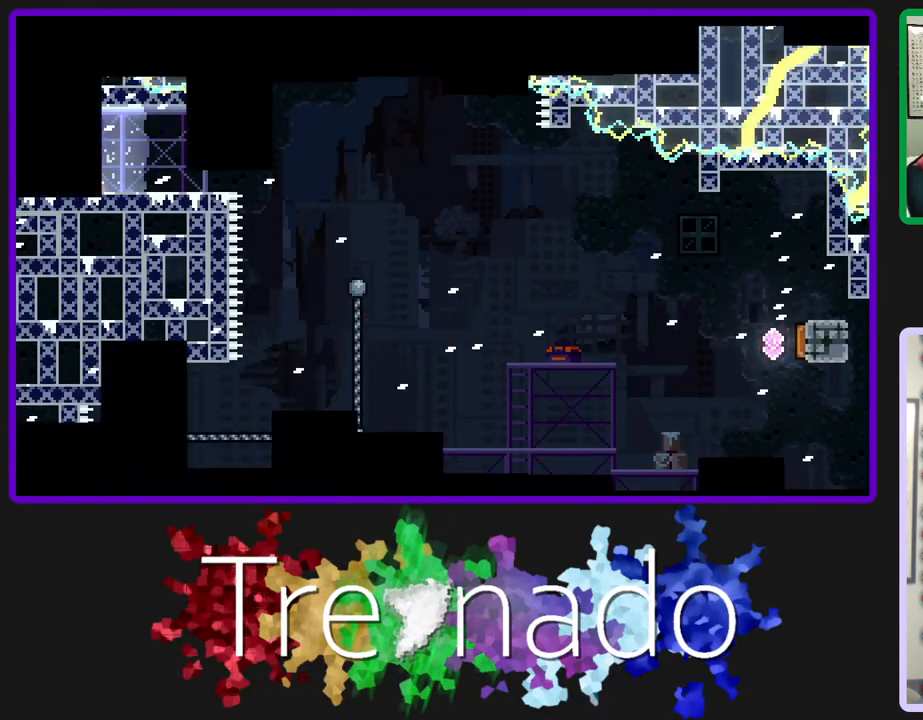
{"buttons": [], "left_stick": "center", "right_stick": "center", "events": []}
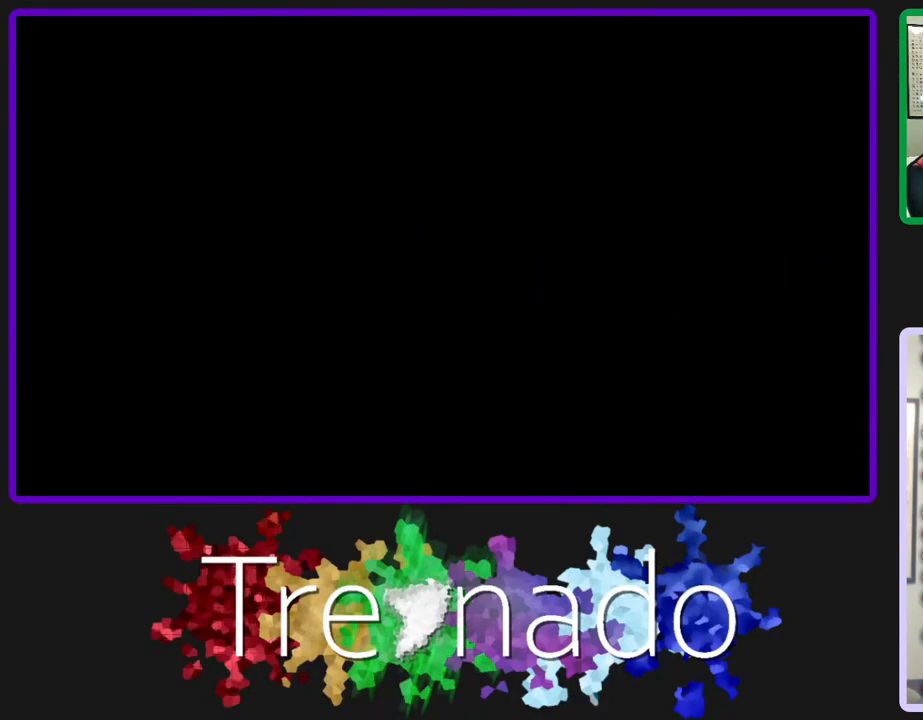
{"buttons": [], "left_stick": "center", "right_stick": "center", "events": []}
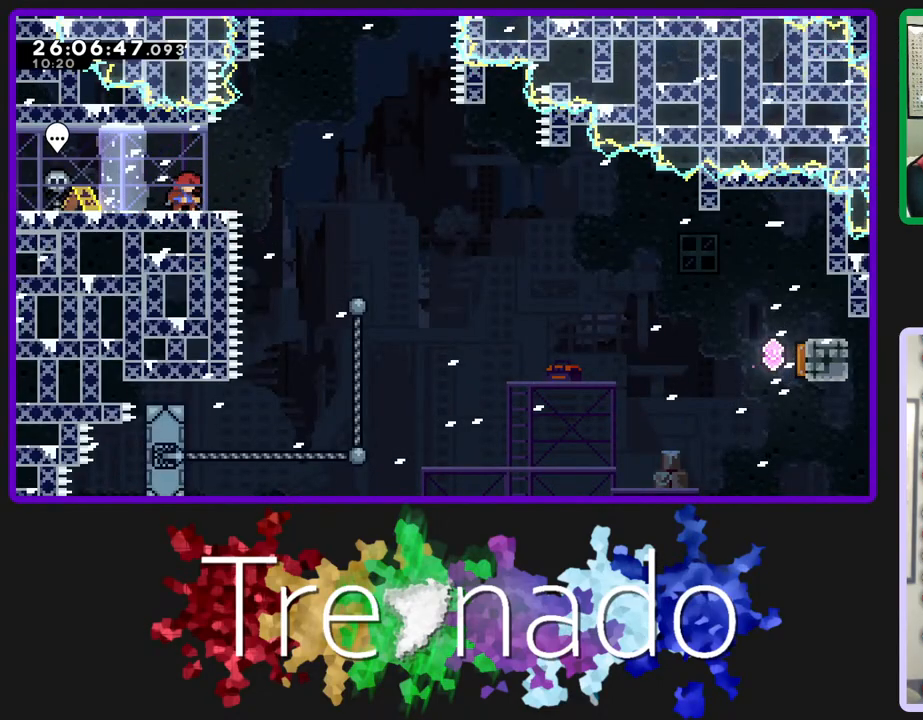
{"buttons": [], "left_stick": "center", "right_stick": "center", "events": []}
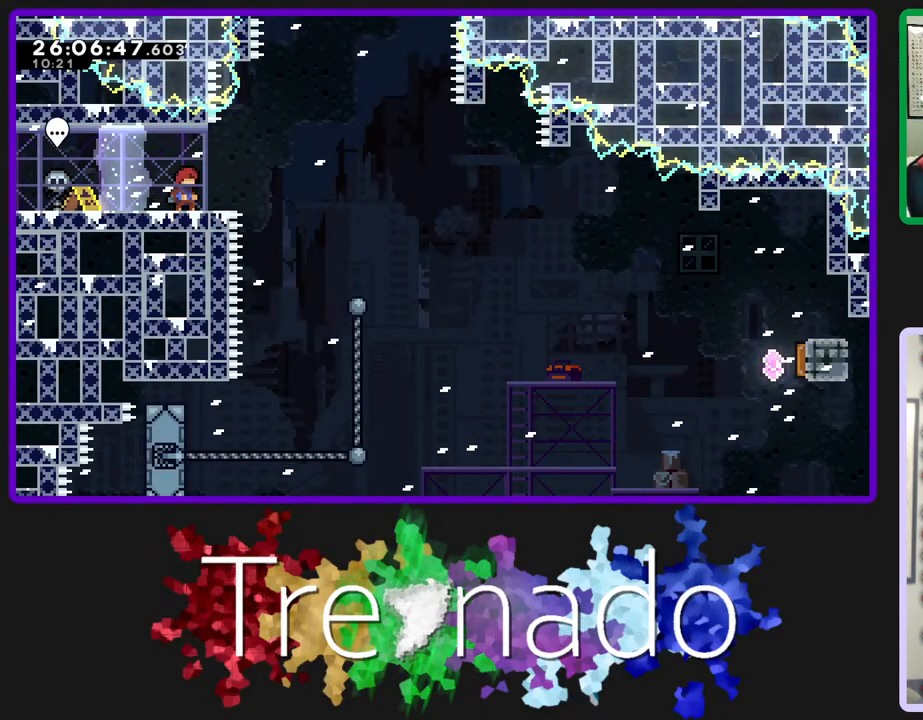
{"buttons": [], "left_stick": "center", "right_stick": "center", "events": [[67, "A", "down"], [233, "A", "up"], [267, "A", "down"], [500, "A", "up"]]}
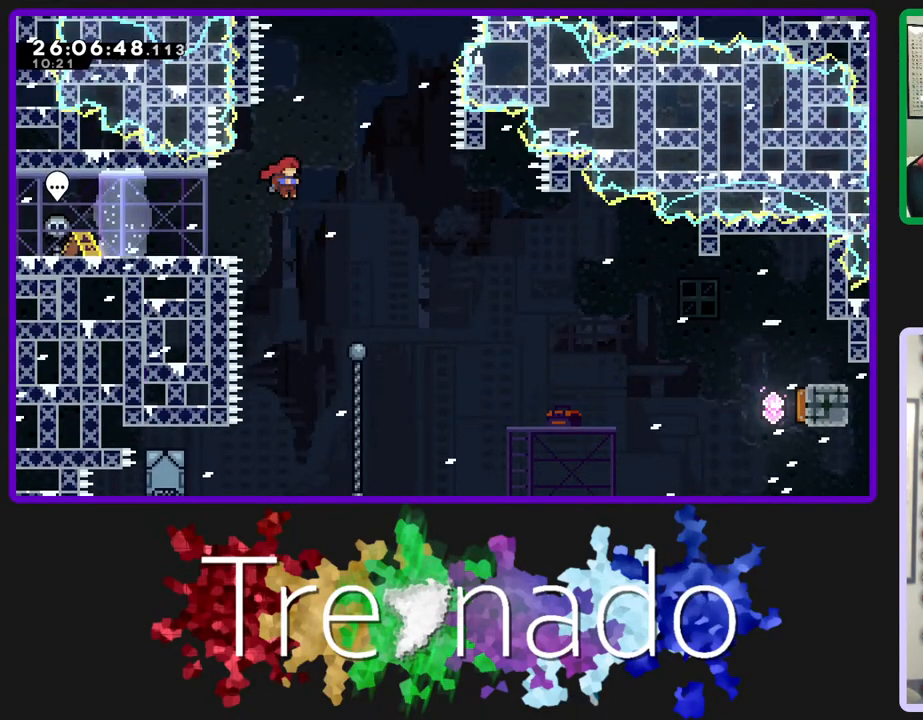
{"buttons": [], "left_stick": "center", "right_stick": "center", "events": []}
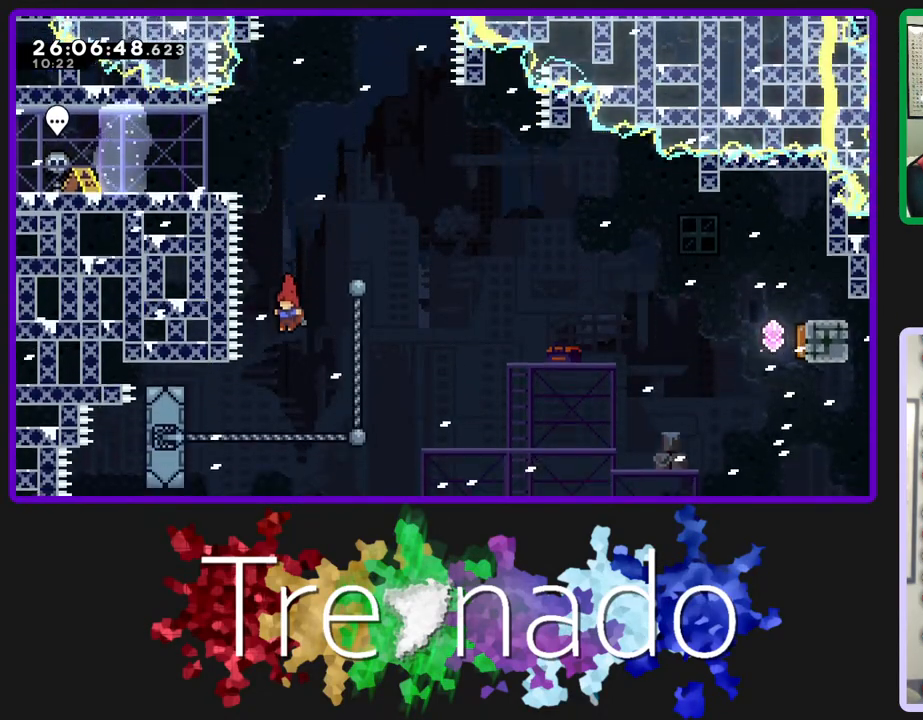
{"buttons": [], "left_stick": "center", "right_stick": "center", "events": [[333, "L2", "down"], [483, "L2", "up"]]}
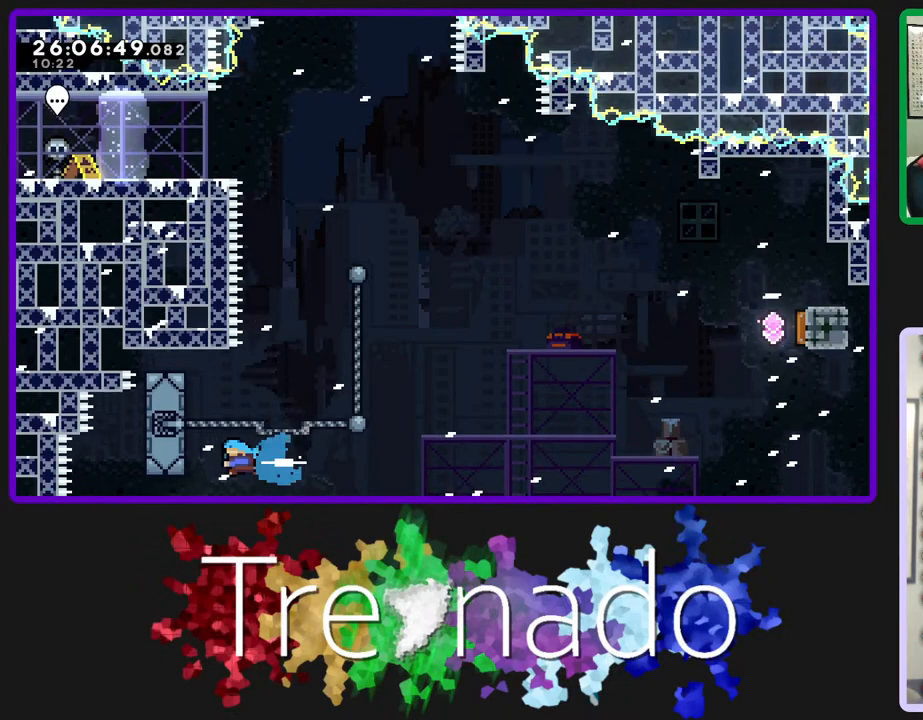
{"buttons": ["R2"], "left_stick": "center", "right_stick": "center", "events": [[233, "R2", "down"]]}
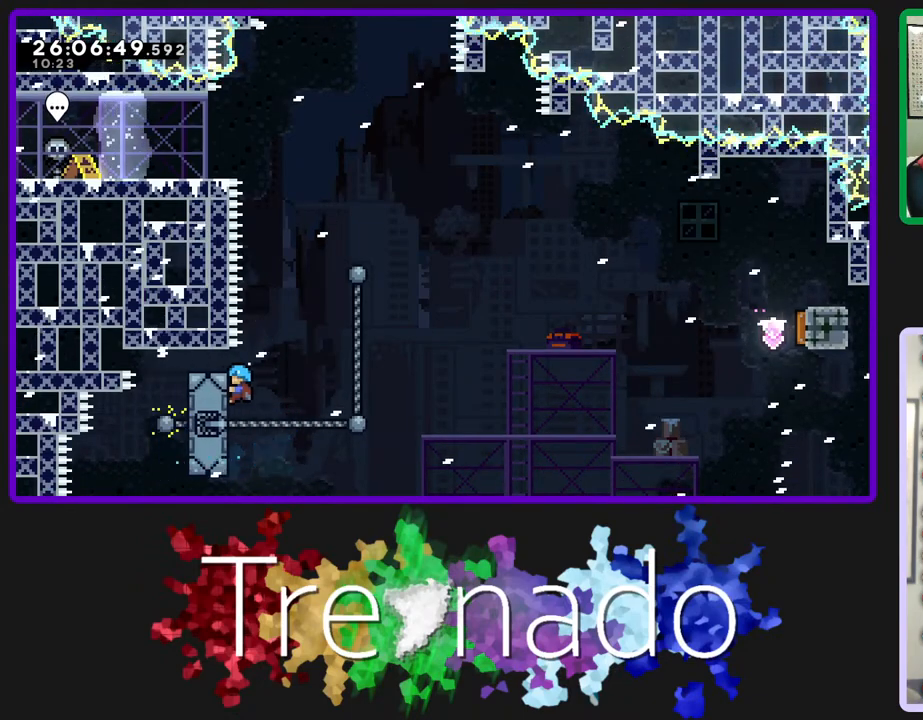
{"buttons": ["R2", "DPAD_UP"], "left_stick": "center", "right_stick": "center", "events": [[300, "DPAD_UP", "down"]]}
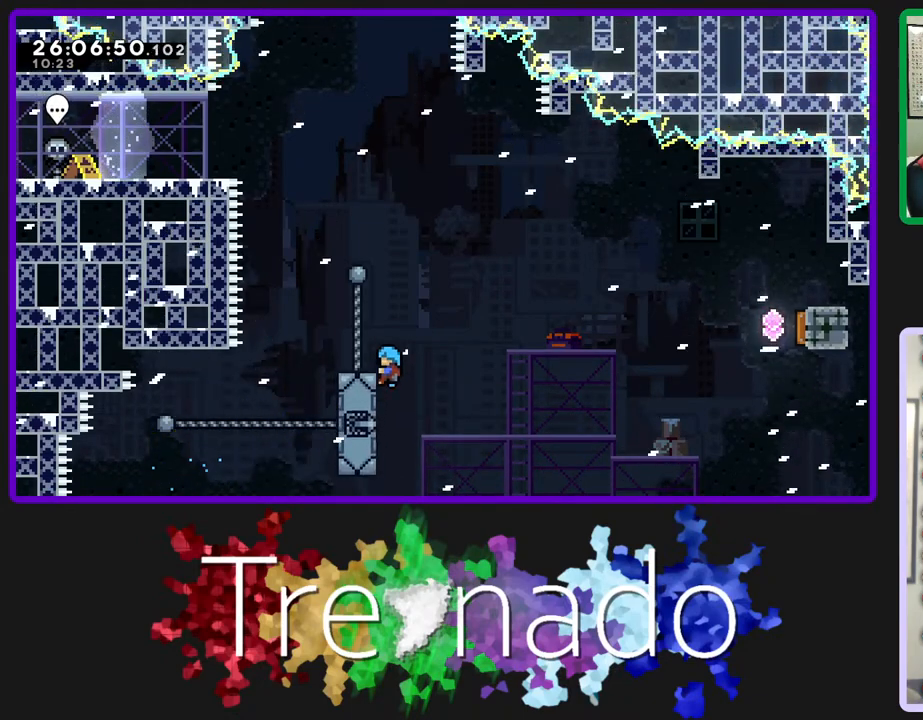
{"buttons": ["L2", "R2"], "left_stick": "center", "right_stick": "center", "events": [[200, "DPAD_UP", "up"], [383, "L2", "down"]]}
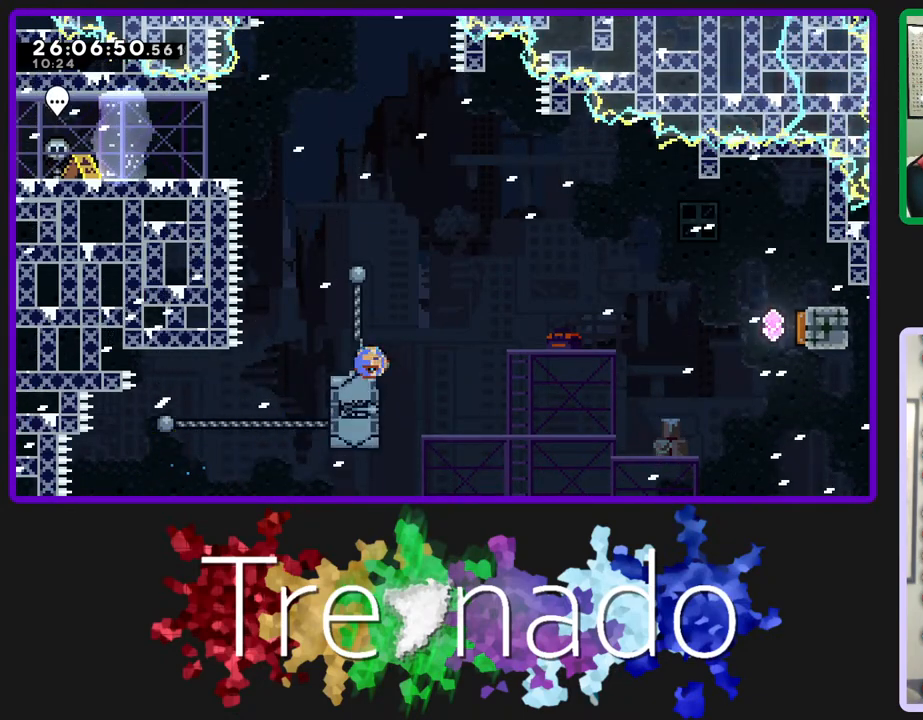
{"buttons": ["R2"], "left_stick": "center", "right_stick": "center", "events": [[50, "L2", "up"]]}
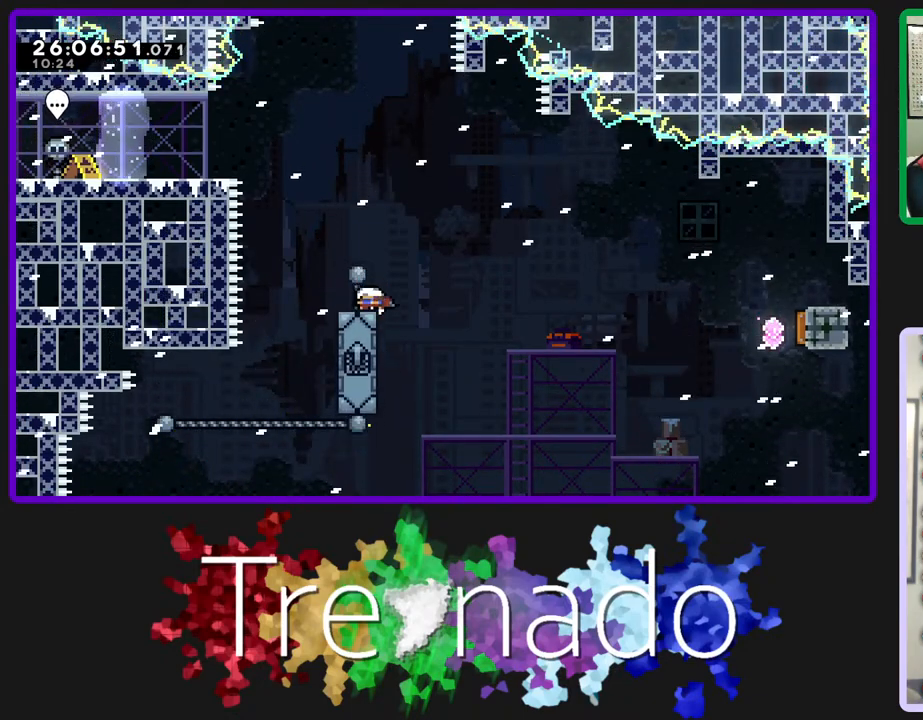
{"buttons": ["R2"], "left_stick": "center", "right_stick": "center", "events": []}
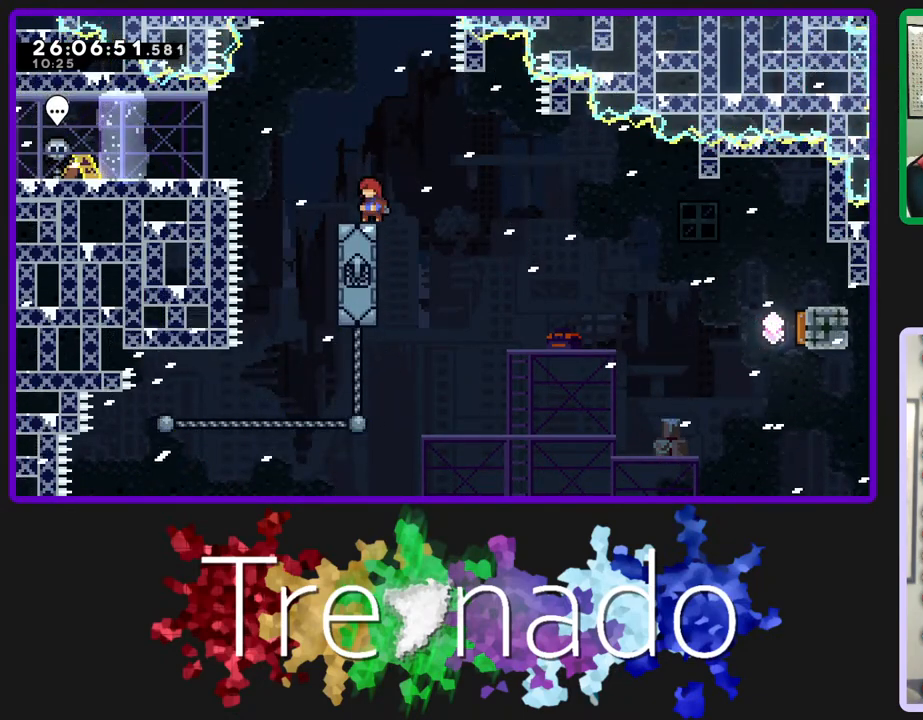
{"buttons": ["R2"], "left_stick": "center", "right_stick": "center", "events": []}
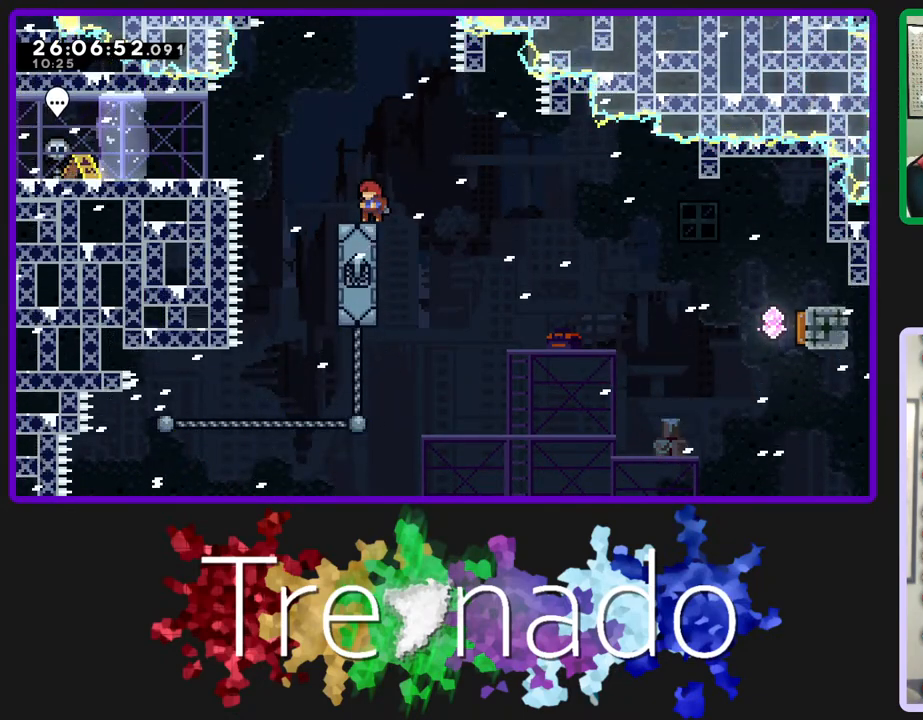
{"buttons": ["A", "R2"], "left_stick": "center", "right_stick": "center", "events": [[450, "A", "down"]]}
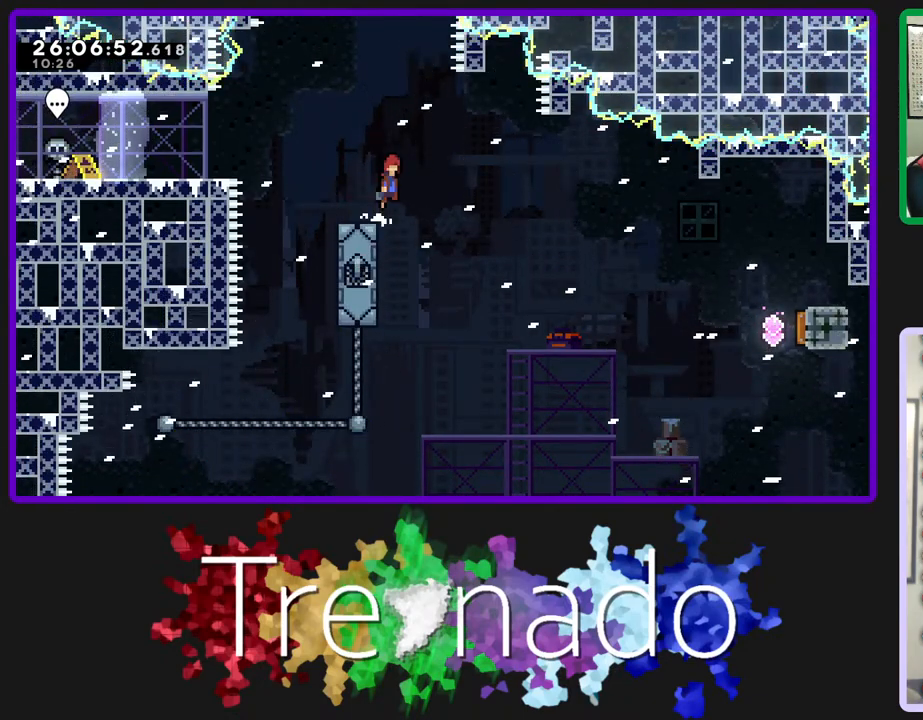
{"buttons": ["A", "R2"], "left_stick": "center", "right_stick": "center", "events": []}
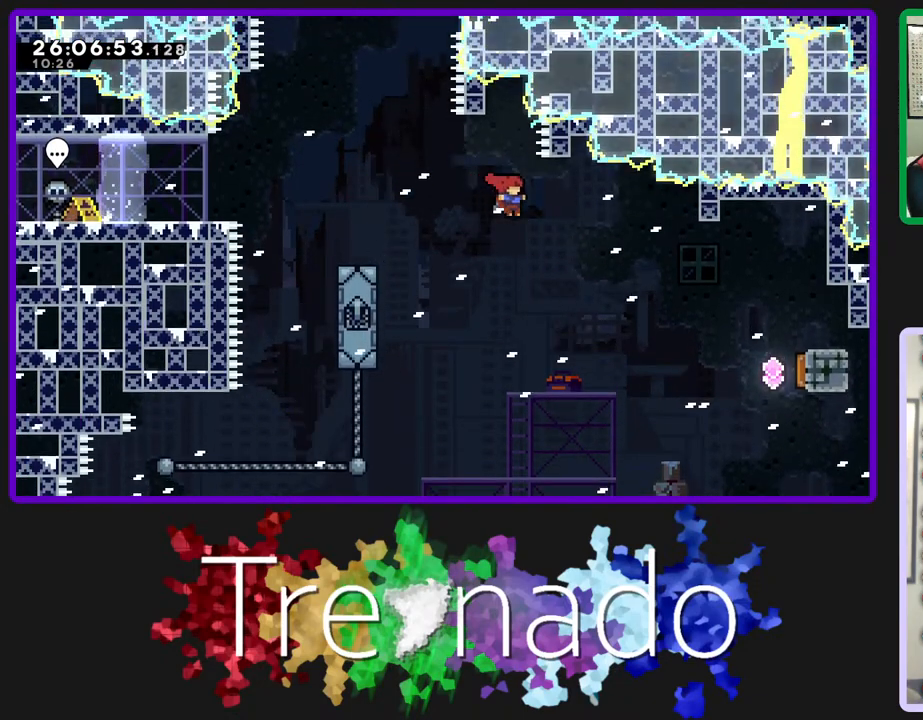
{"buttons": ["A", "L2", "R2"], "left_stick": "center", "right_stick": "center", "events": [[500, "L2", "down"]]}
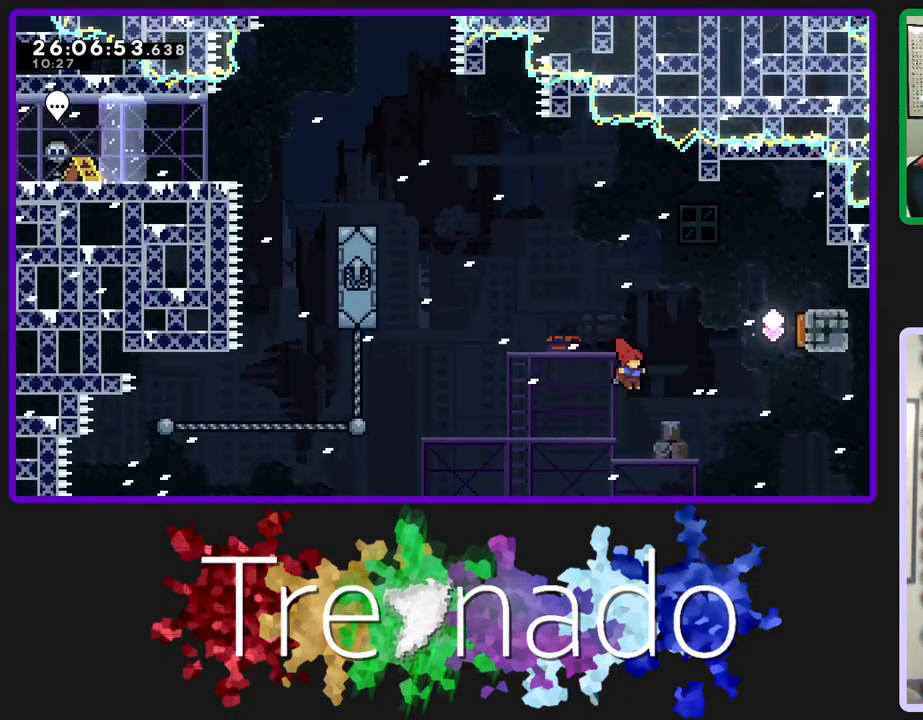
{"buttons": ["A", "R2"], "left_stick": "center", "right_stick": "center", "events": [[33, "DPAD_UP", "down"], [183, "L2", "up"], [267, "DPAD_UP", "up"]]}
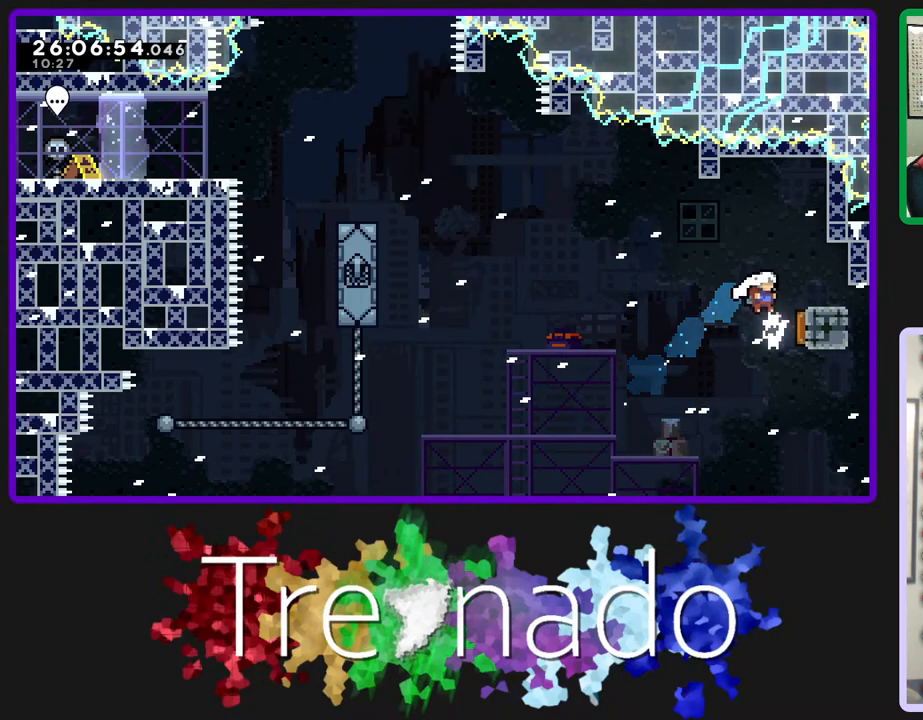
{"buttons": ["A", "R2"], "left_stick": "center", "right_stick": "center", "events": []}
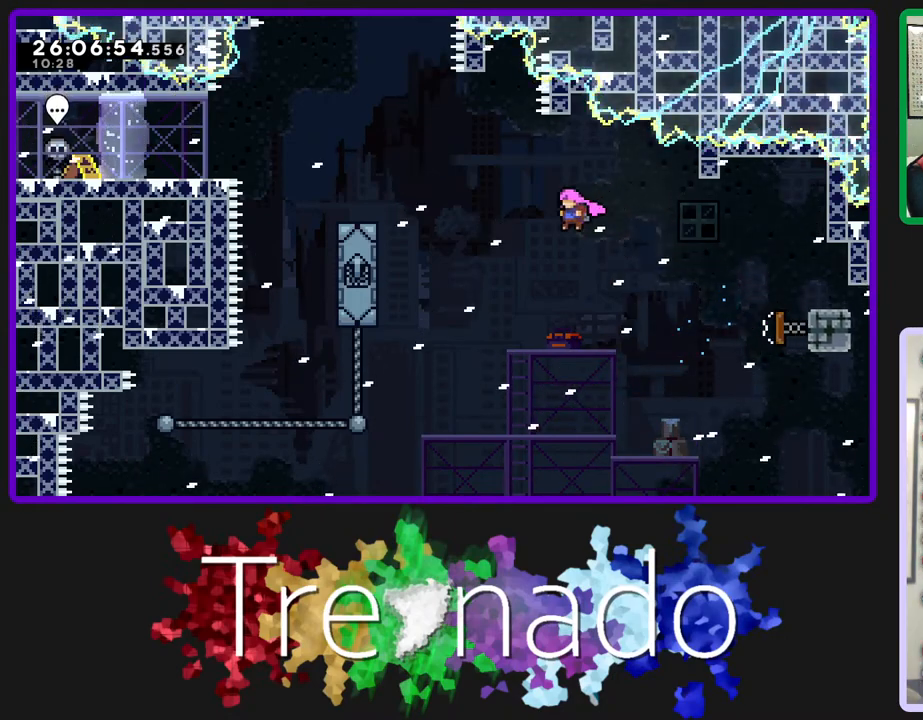
{"buttons": ["A", "R2"], "left_stick": "center", "right_stick": "center", "events": [[17, "DPAD_UP", "down"], [133, "L2", "down"], [300, "L2", "up"], [483, "DPAD_UP", "up"]]}
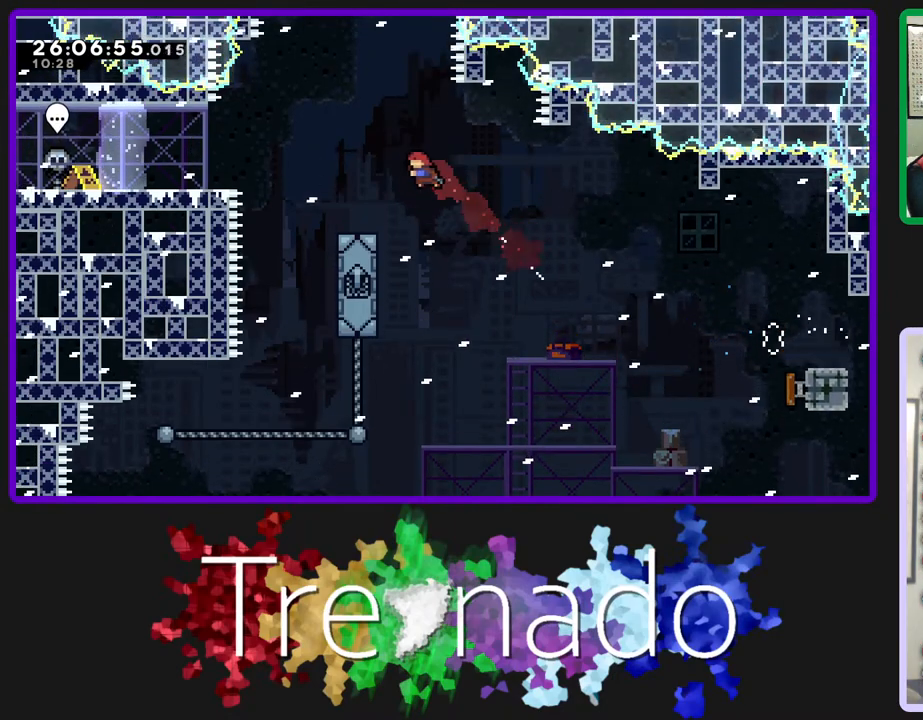
{"buttons": ["R2"], "left_stick": "center", "right_stick": "center", "events": [[383, "A", "up"]]}